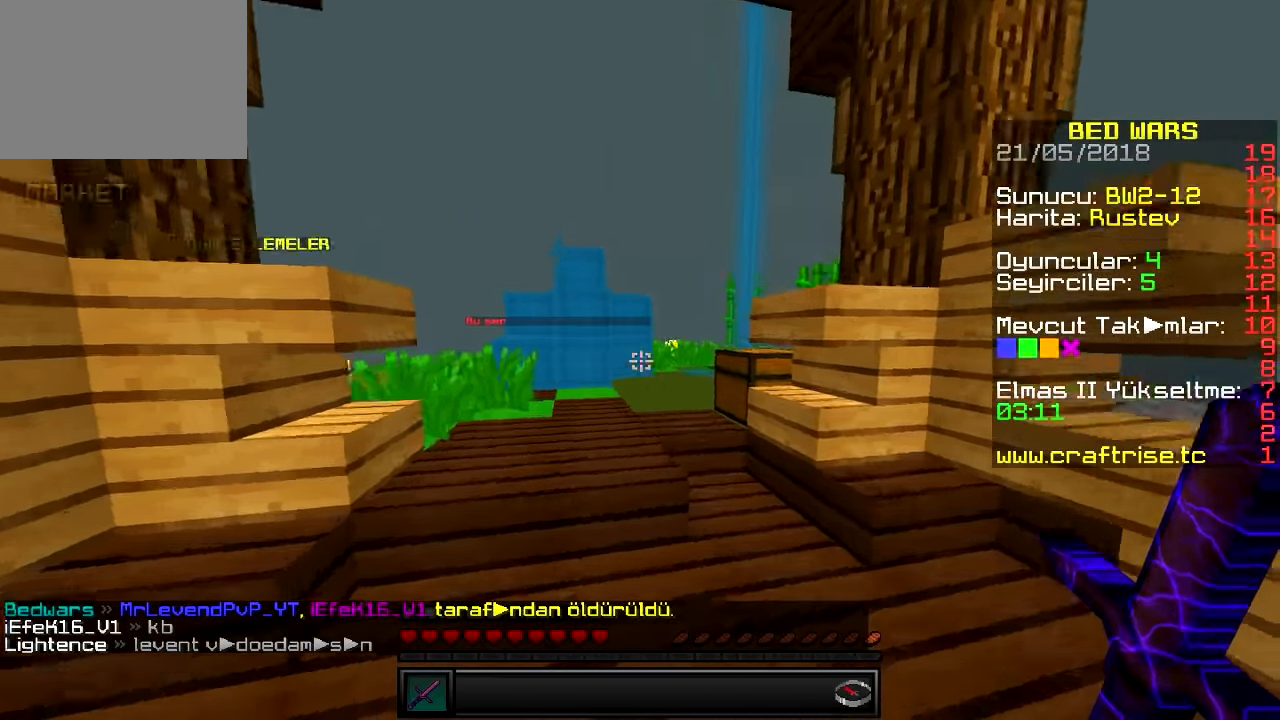
Gameplay with keyboard; each line is a JSON object with the keys held at the frame after it. "events" lists presses ("down") and releases ("up") of "a", "d", "s" and "w" between this image and that frame as [ms after this image, input, new state], when the widget could be followed in between. No other keys are recorded. Mouse input is not recorded.
{"keys": ["d", "w"], "events": [[17, "a", "down"], [201, "d", "down"], [201, "w", "up"], [234, "a", "up"], [284, "w", "down"]]}
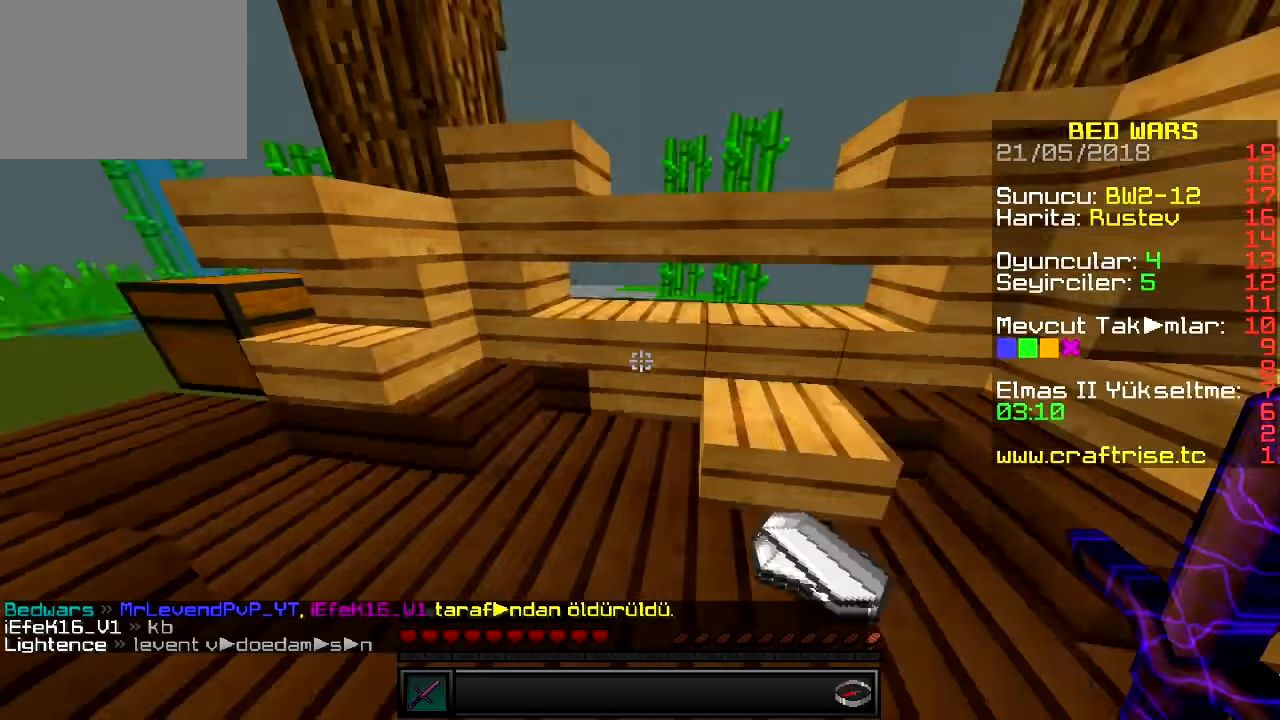
{"keys": ["s"], "events": [[50, "d", "up"], [83, "w", "up"], [250, "a", "down"], [367, "s", "down"], [484, "a", "up"]]}
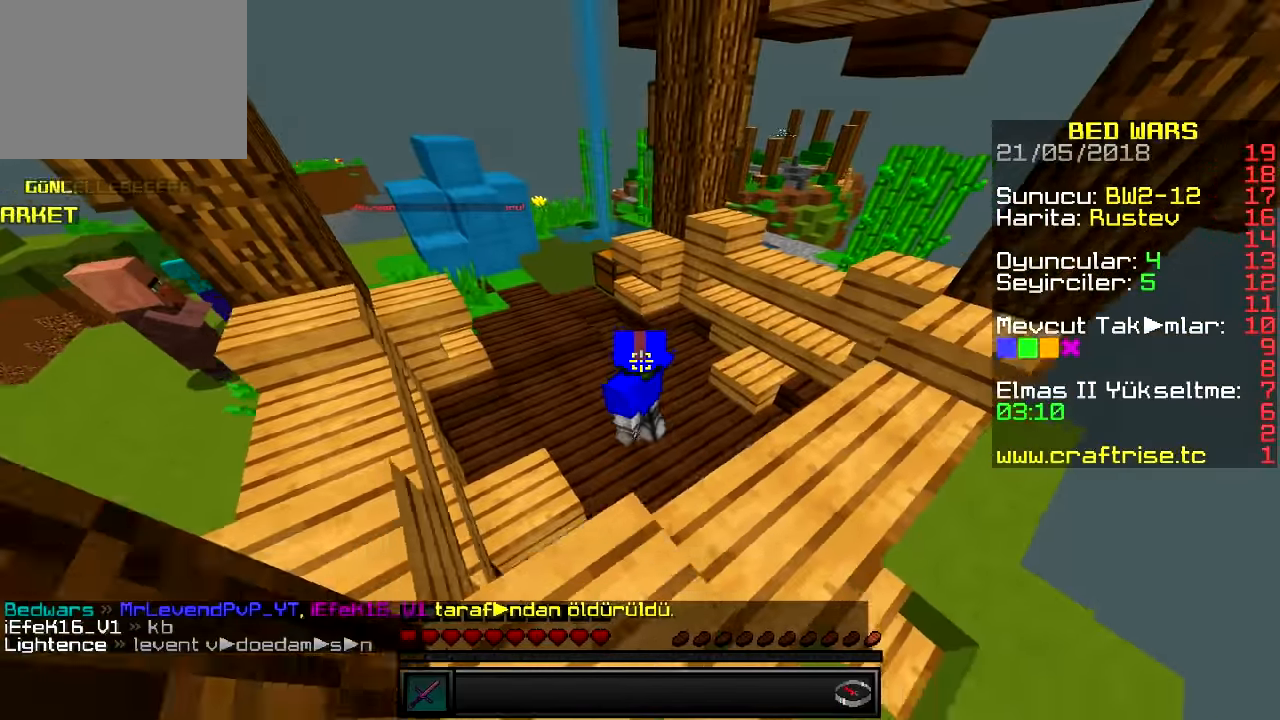
{"keys": ["a"], "events": [[17, "d", "down"], [67, "s", "up"], [434, "a", "down"], [434, "d", "up"]]}
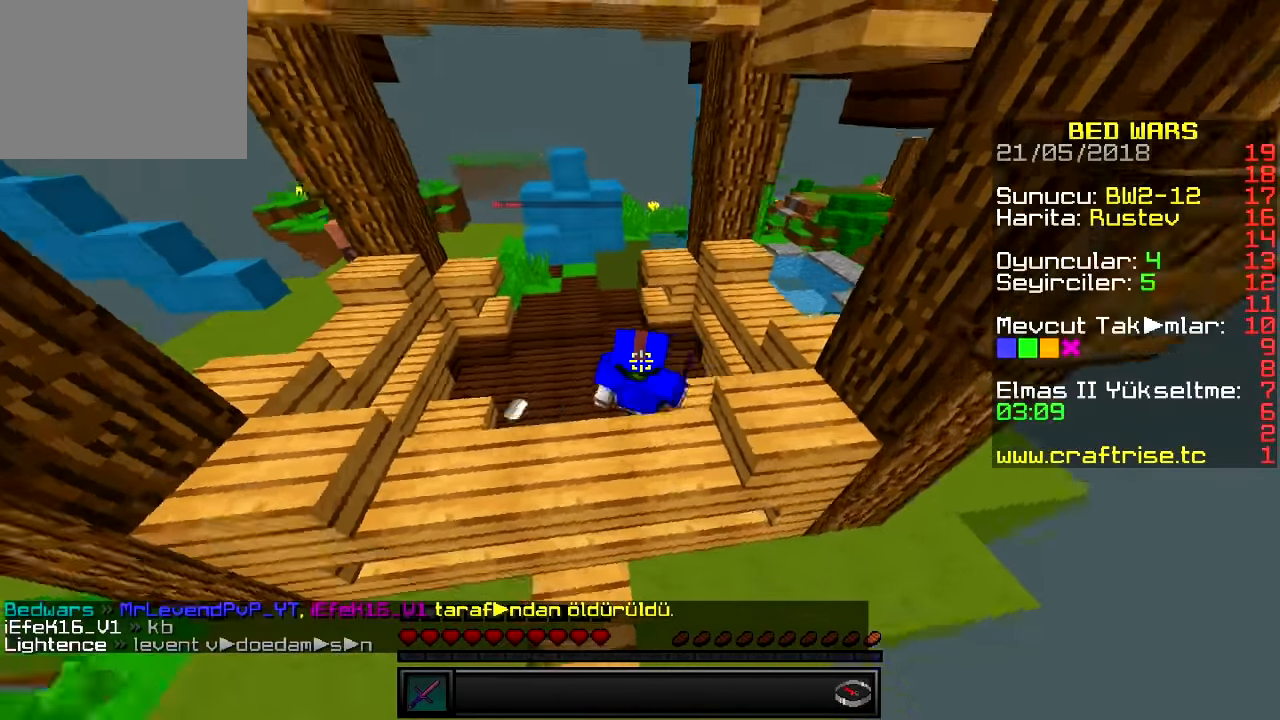
{"keys": ["w"], "events": [[167, "a", "up"], [467, "w", "down"]]}